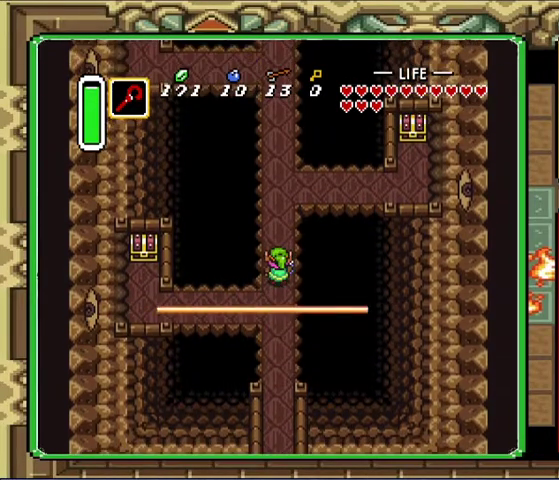
Gameplay with a controller (Nintendo layout); each line is a JSON object with the inputs held at the frame after it. "events" lists button and stick changes between this image and that frame as [ms after this image, input, new state], when the widget could be followed in between. Not read: A L3 R3.
{"buttons": [], "events": []}
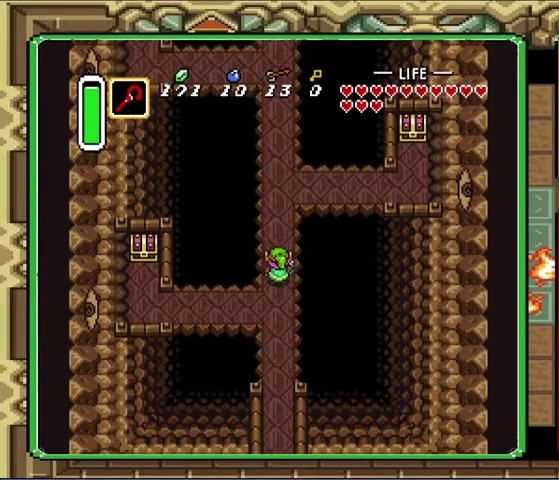
{"buttons": [], "events": [[200, "DPAD_DOWN", "down"], [433, "DPAD_DOWN", "up"]]}
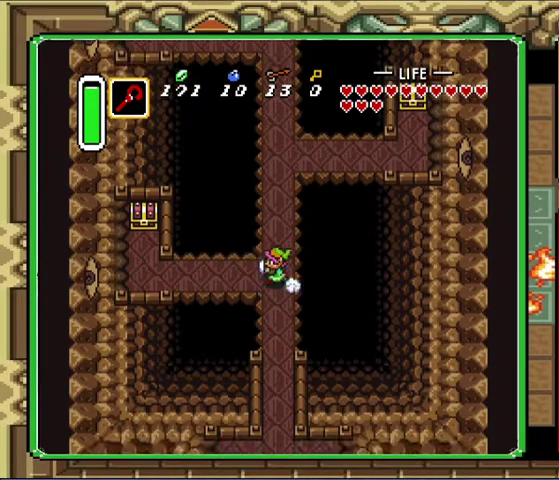
{"buttons": ["DPAD_UP", "DPAD_RIGHT"], "events": [[467, "DPAD_RIGHT", "down"], [467, "DPAD_UP", "down"]]}
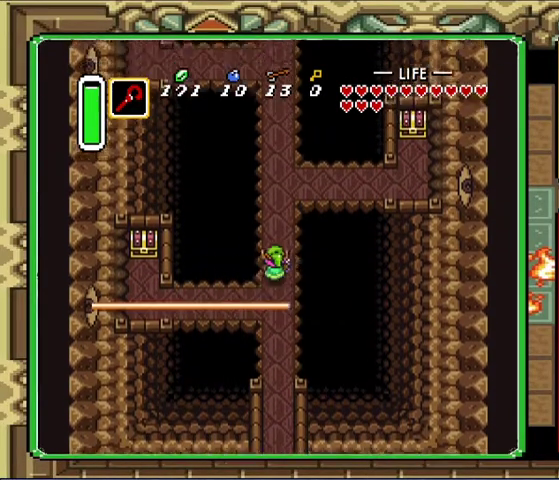
{"buttons": [], "events": [[33, "DPAD_RIGHT", "up"], [233, "DPAD_UP", "up"], [400, "DPAD_UP", "down"], [467, "DPAD_UP", "up"]]}
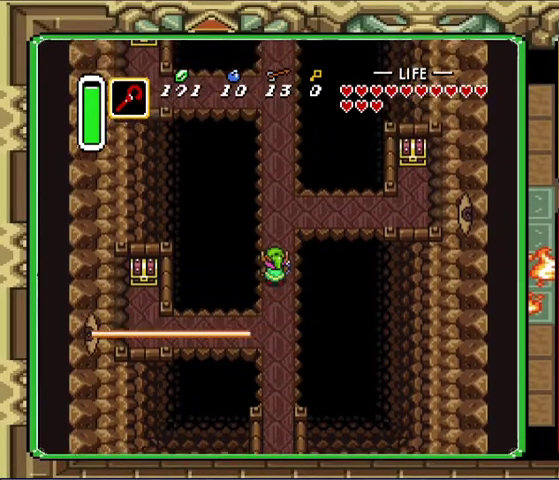
{"buttons": ["DPAD_LEFT"], "events": [[233, "DPAD_DOWN", "down"], [467, "DPAD_LEFT", "down"], [500, "DPAD_DOWN", "up"]]}
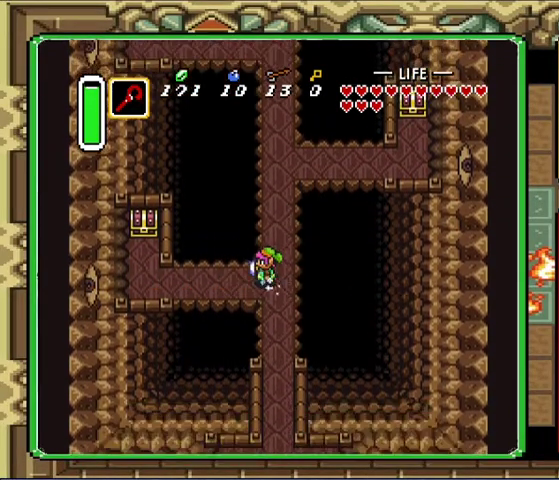
{"buttons": [], "events": [[67, "DPAD_LEFT", "up"]]}
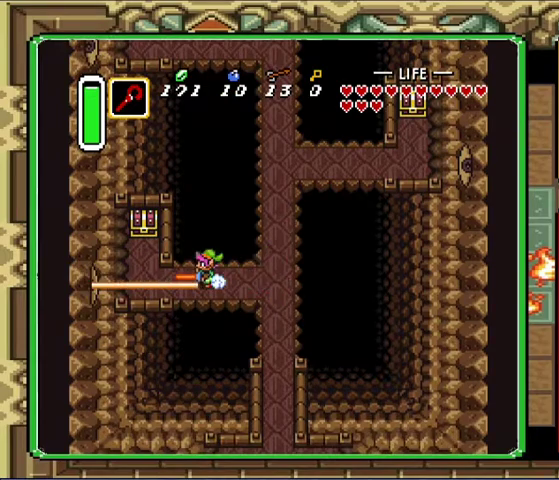
{"buttons": ["DPAD_UP"], "events": [[400, "DPAD_LEFT", "down"], [400, "DPAD_UP", "down"], [500, "DPAD_LEFT", "up"]]}
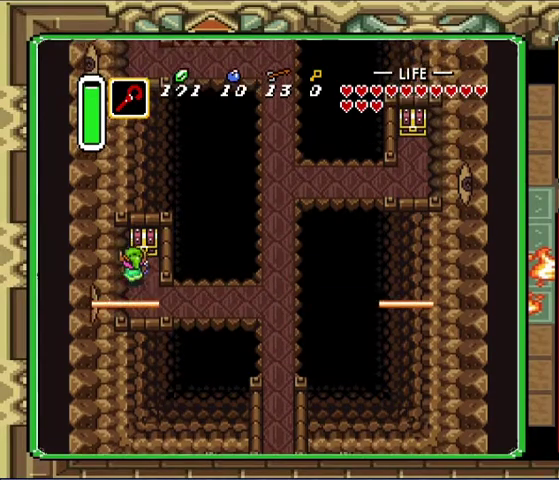
{"buttons": ["DPAD_DOWN", "DPAD_RIGHT"], "events": [[233, "DPAD_UP", "up"], [433, "DPAD_RIGHT", "down"], [500, "DPAD_DOWN", "down"]]}
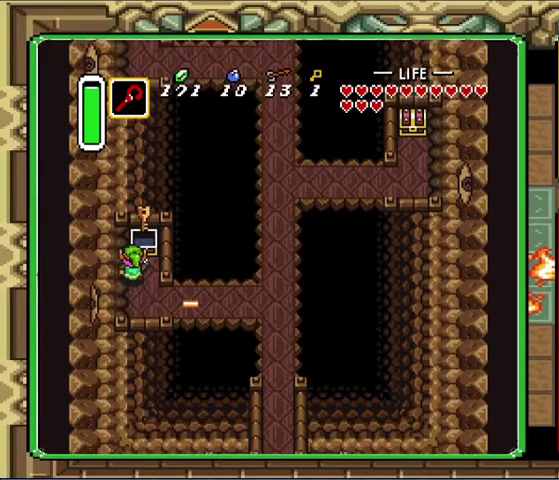
{"buttons": ["DPAD_DOWN", "DPAD_RIGHT"], "events": [[267, "DPAD_DOWN", "up"], [367, "DPAD_RIGHT", "up"], [467, "DPAD_DOWN", "down"], [467, "DPAD_RIGHT", "down"]]}
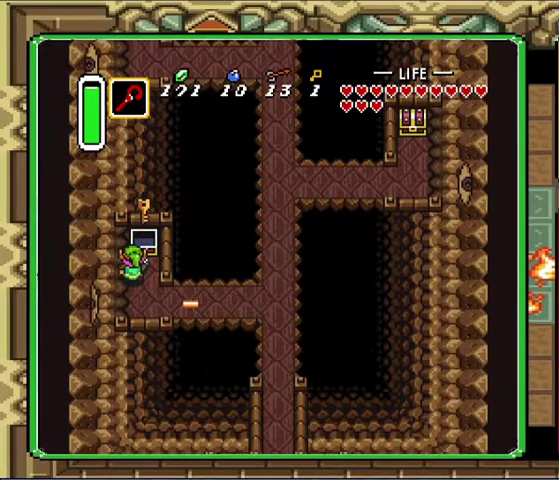
{"buttons": ["DPAD_RIGHT"], "events": [[467, "DPAD_DOWN", "up"]]}
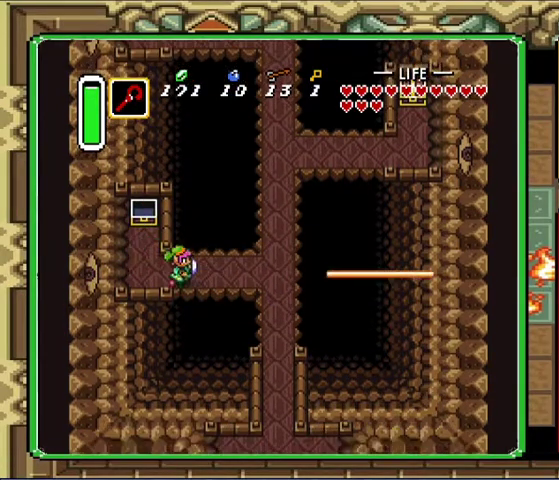
{"buttons": ["DPAD_RIGHT"], "events": [[200, "DPAD_UP", "down"], [267, "DPAD_UP", "up"]]}
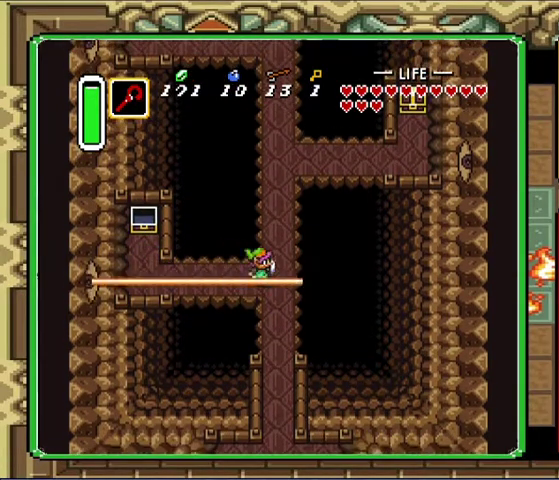
{"buttons": [], "events": [[300, "DPAD_RIGHT", "up"], [300, "DPAD_UP", "down"], [433, "DPAD_UP", "up"]]}
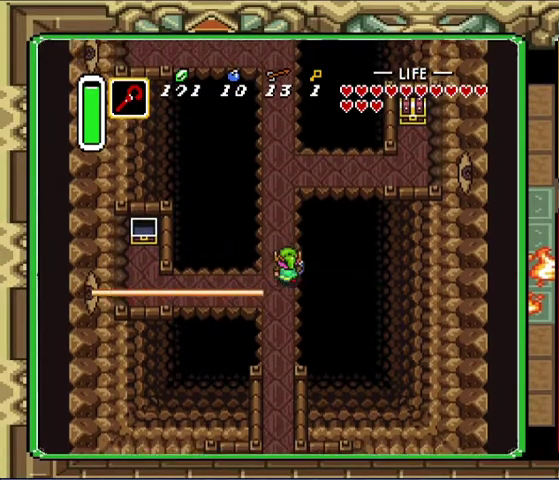
{"buttons": [], "events": []}
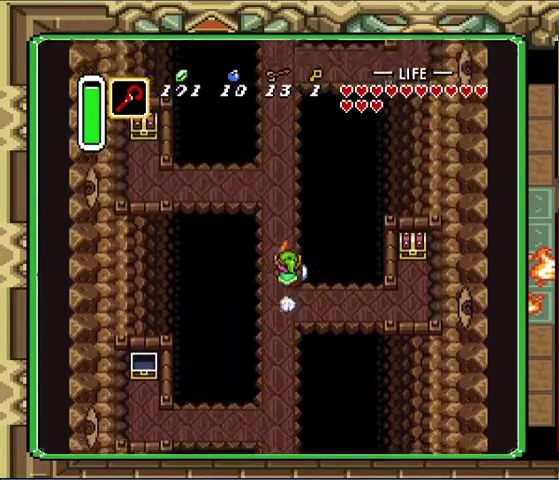
{"buttons": [], "events": []}
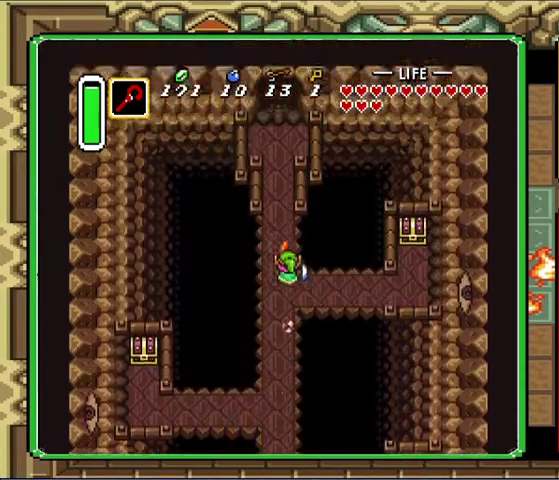
{"buttons": ["DPAD_UP"], "events": [[200, "DPAD_LEFT", "down"], [200, "DPAD_UP", "down"], [333, "DPAD_LEFT", "up"]]}
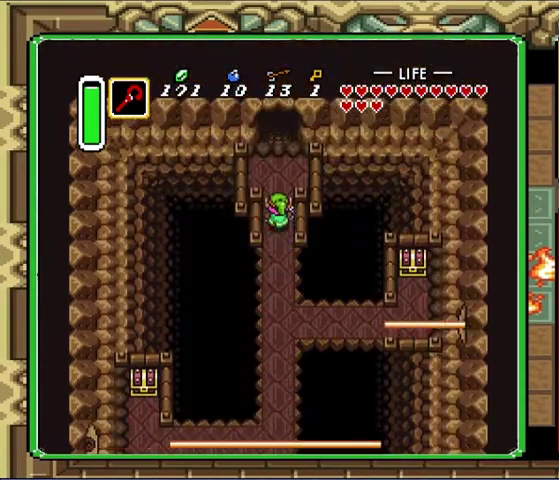
{"buttons": ["DPAD_UP"], "events": []}
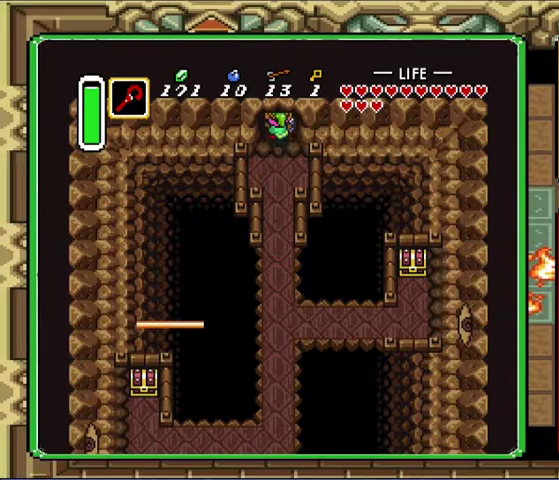
{"buttons": ["DPAD_UP"], "events": []}
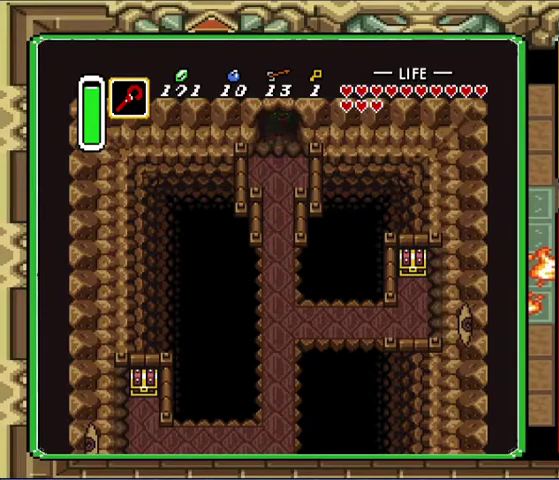
{"buttons": ["DPAD_UP"], "events": [[167, "DPAD_UP", "up"], [400, "DPAD_UP", "down"]]}
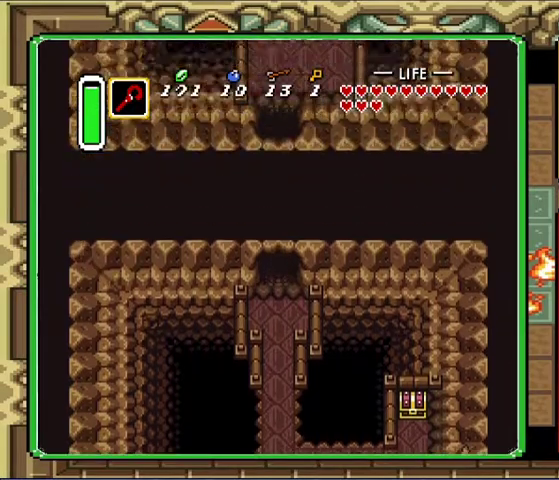
{"buttons": ["DPAD_UP", "DPAD_RIGHT"], "events": [[433, "DPAD_RIGHT", "down"]]}
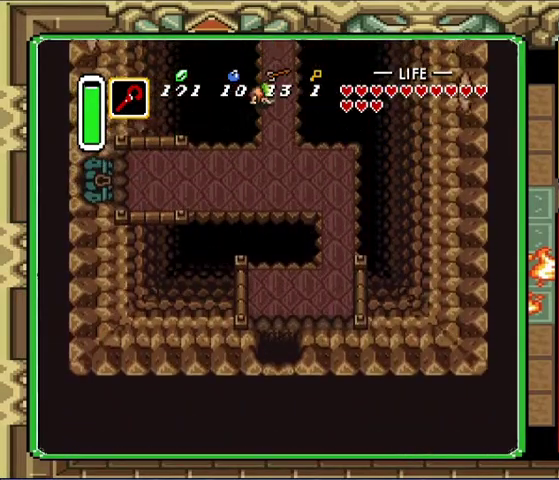
{"buttons": ["DPAD_UP", "DPAD_RIGHT"], "events": []}
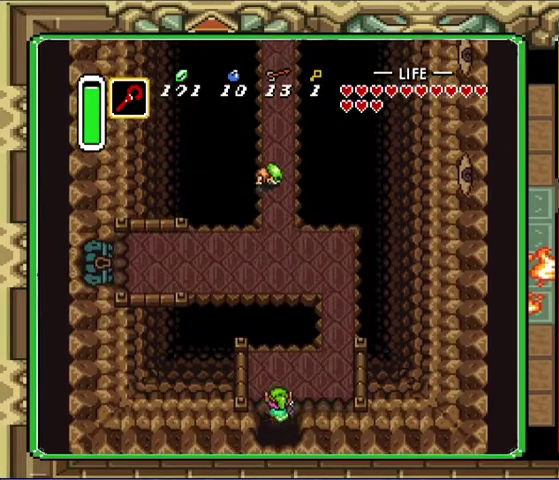
{"buttons": ["DPAD_UP", "DPAD_RIGHT"], "events": []}
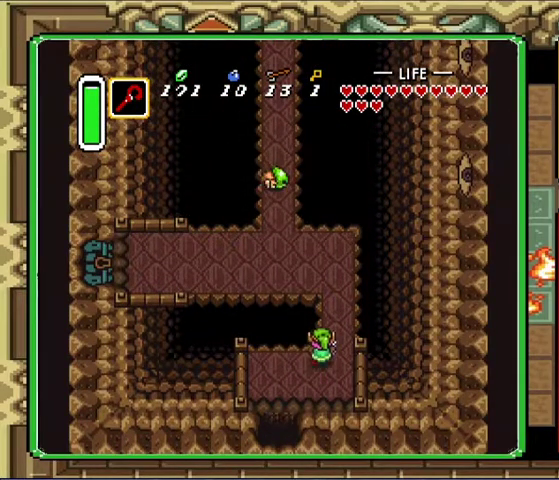
{"buttons": ["DPAD_UP"], "events": [[233, "DPAD_RIGHT", "up"]]}
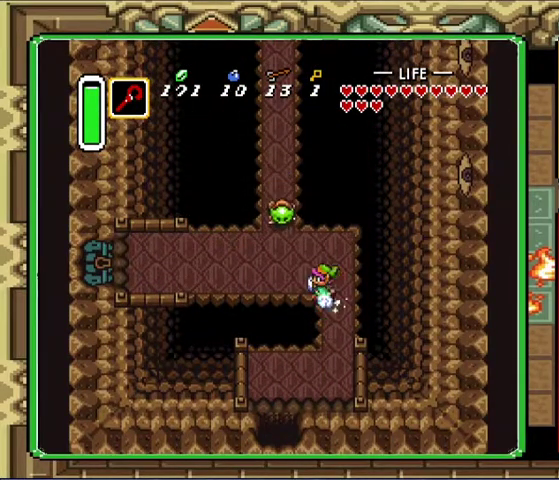
{"buttons": [], "events": [[33, "DPAD_LEFT", "down"], [67, "DPAD_UP", "up"], [100, "DPAD_LEFT", "up"]]}
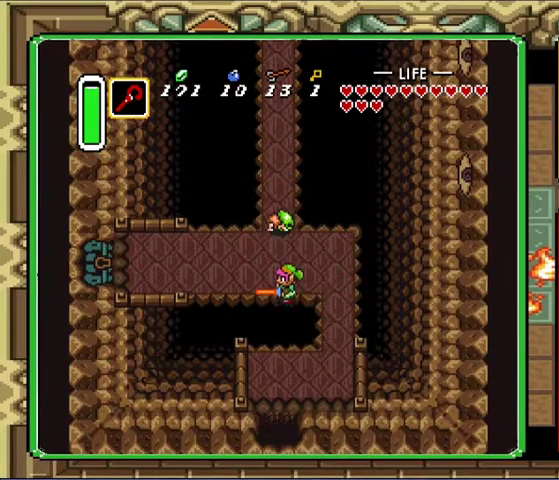
{"buttons": [], "events": []}
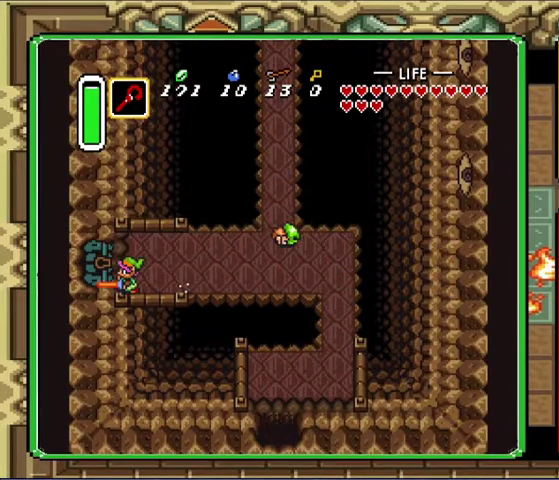
{"buttons": [], "events": []}
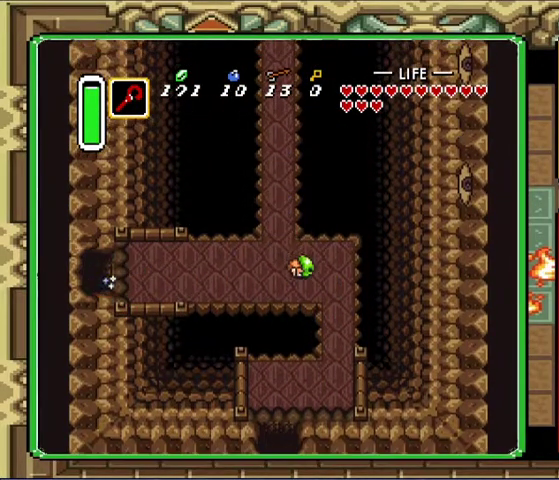
{"buttons": [], "events": []}
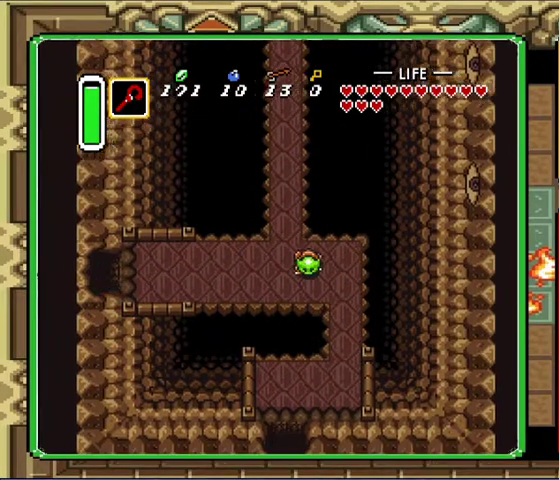
{"buttons": ["DPAD_LEFT"], "events": [[233, "DPAD_LEFT", "down"], [367, "DPAD_LEFT", "up"], [467, "DPAD_LEFT", "down"]]}
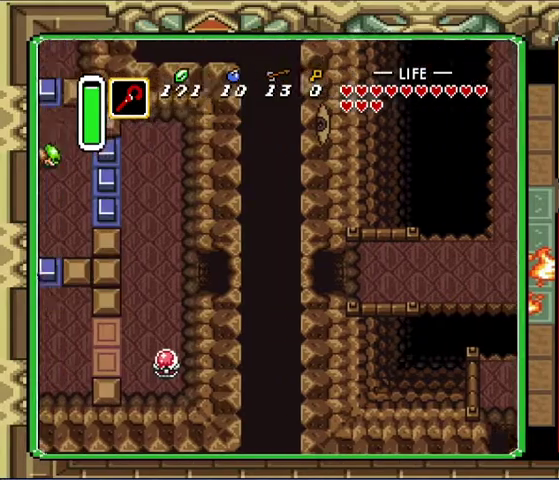
{"buttons": ["DPAD_LEFT"], "events": []}
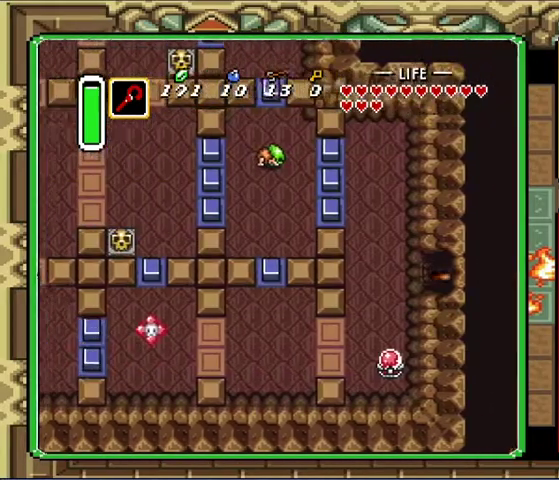
{"buttons": ["DPAD_UP", "DPAD_LEFT"], "events": [[467, "DPAD_UP", "down"]]}
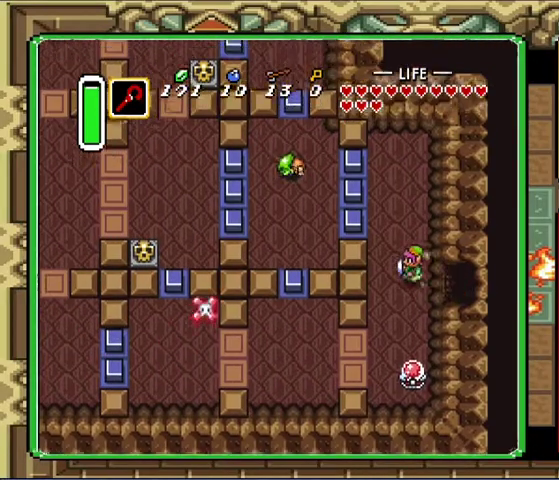
{"buttons": ["DPAD_UP", "DPAD_LEFT"], "events": [[267, "DPAD_LEFT", "up"], [267, "DPAD_RIGHT", "down"], [300, "DPAD_DOWN", "down"], [300, "DPAD_UP", "up"], [333, "DPAD_RIGHT", "up"], [400, "DPAD_DOWN", "up"], [433, "DPAD_LEFT", "down"], [433, "DPAD_UP", "down"]]}
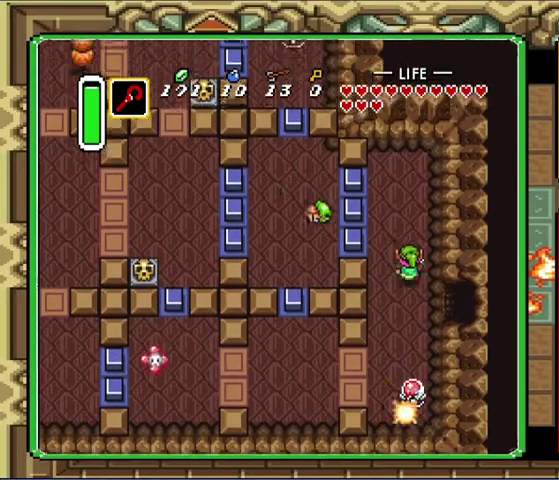
{"buttons": ["DPAD_UP"], "events": [[33, "DPAD_LEFT", "up"]]}